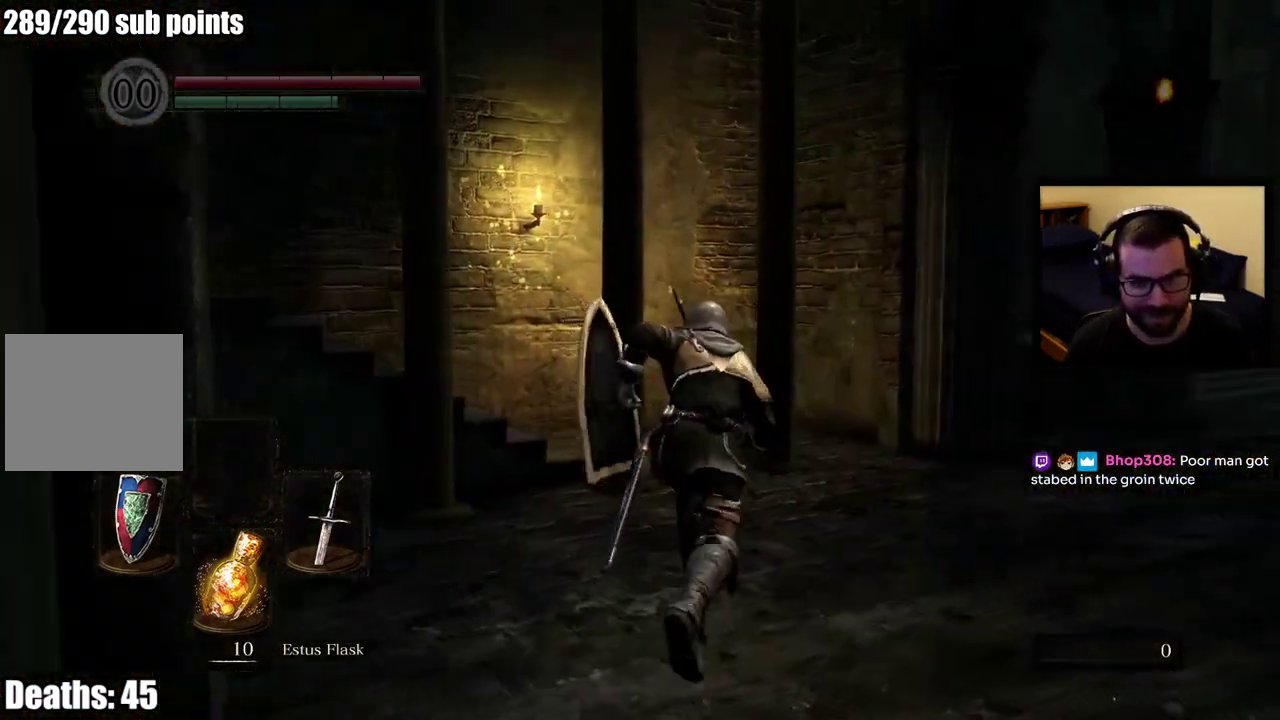
Gameplay with a controller (PlayStation layout); each line is a JSON object with the inputs held at the frame after it. "events" lists button and stick changes between this image and that frame as [ms after this image, input, new state], when the widget could be followed in between. This overlay highlights the sticks when they move; stick clicks (L3 R3) are not distinguishable. Not read: L1.
{"buttons": ["CIRCLE"], "left_stick": "up", "right_stick": "left", "events": [[333, "right_stick", "left"]]}
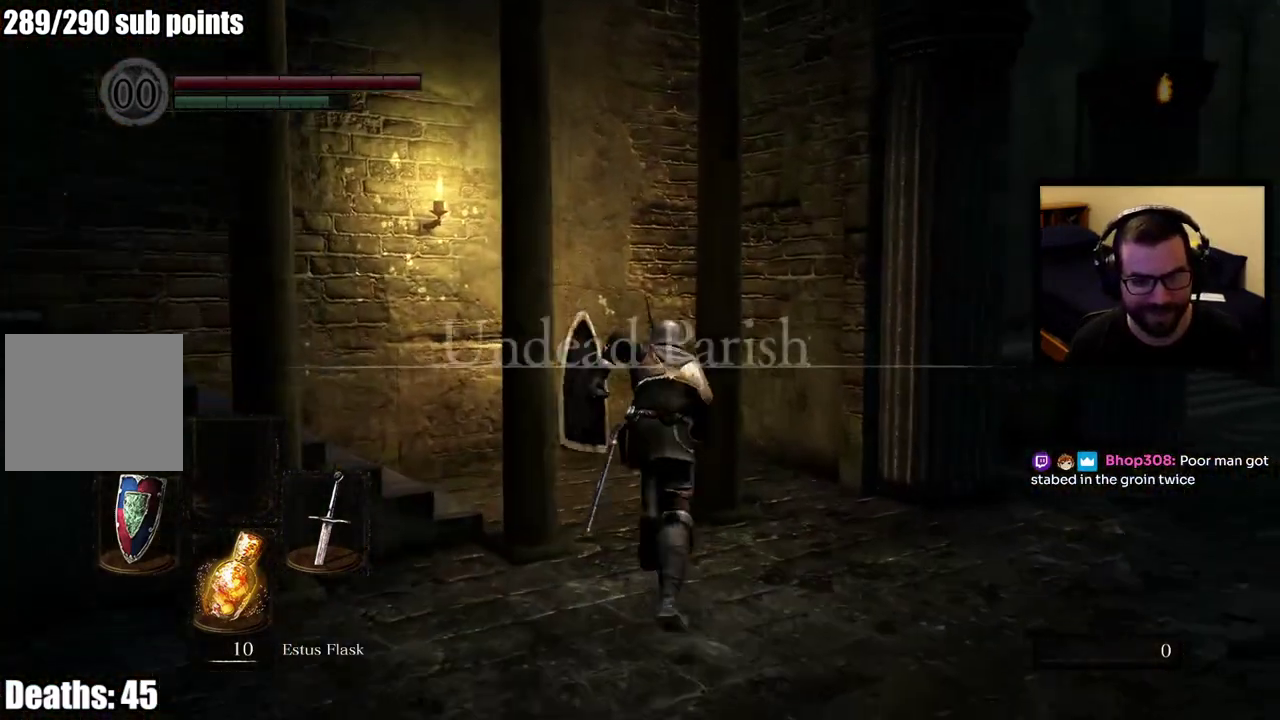
{"buttons": ["CIRCLE"], "left_stick": "up", "right_stick": "center", "events": [[450, "right_stick", "center"]]}
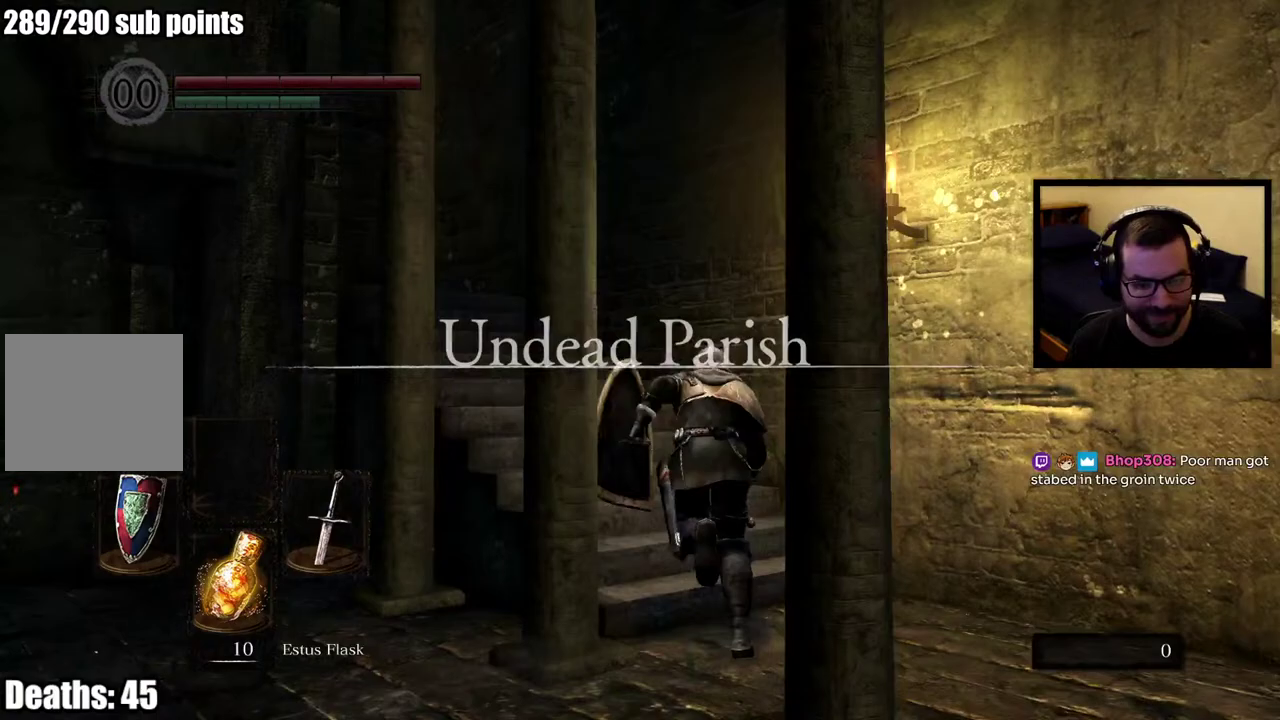
{"buttons": ["CIRCLE"], "left_stick": "up", "right_stick": "left", "events": [[83, "right_stick", "up-left"], [350, "right_stick", "center"], [500, "right_stick", "left"]]}
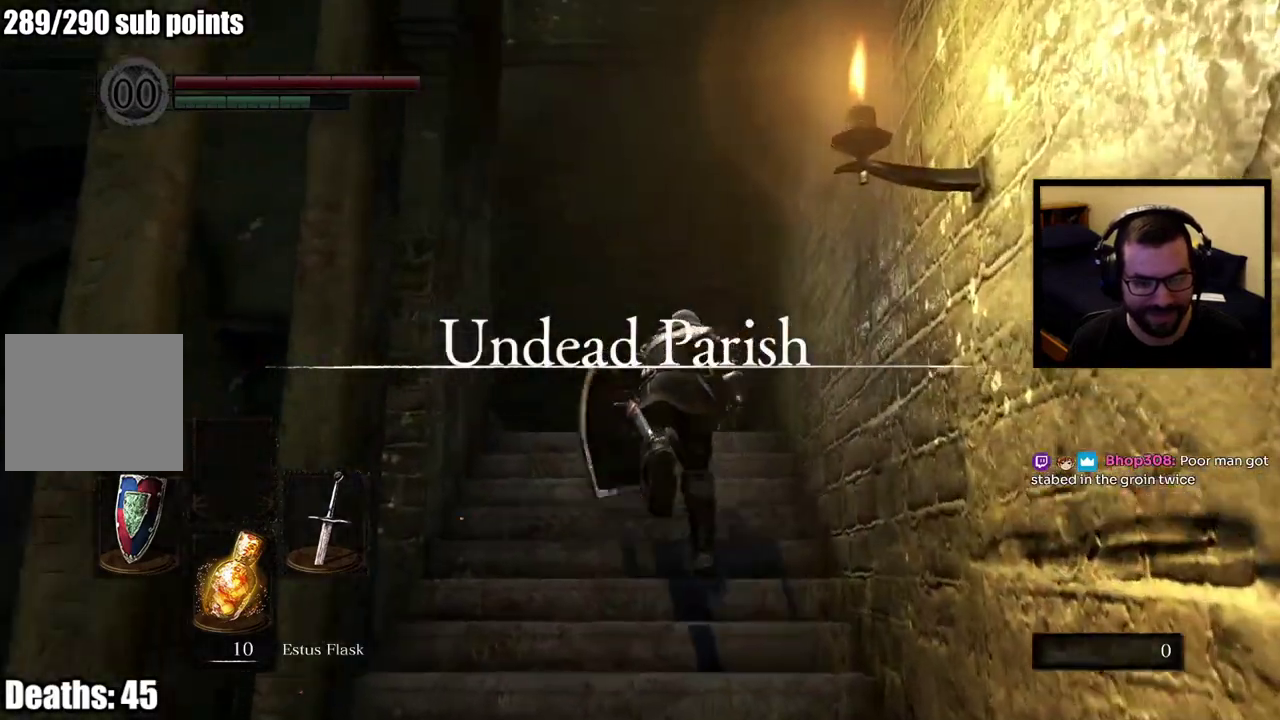
{"buttons": ["CIRCLE"], "left_stick": "up", "right_stick": "left", "events": [[200, "right_stick", "center"], [383, "right_stick", "left"]]}
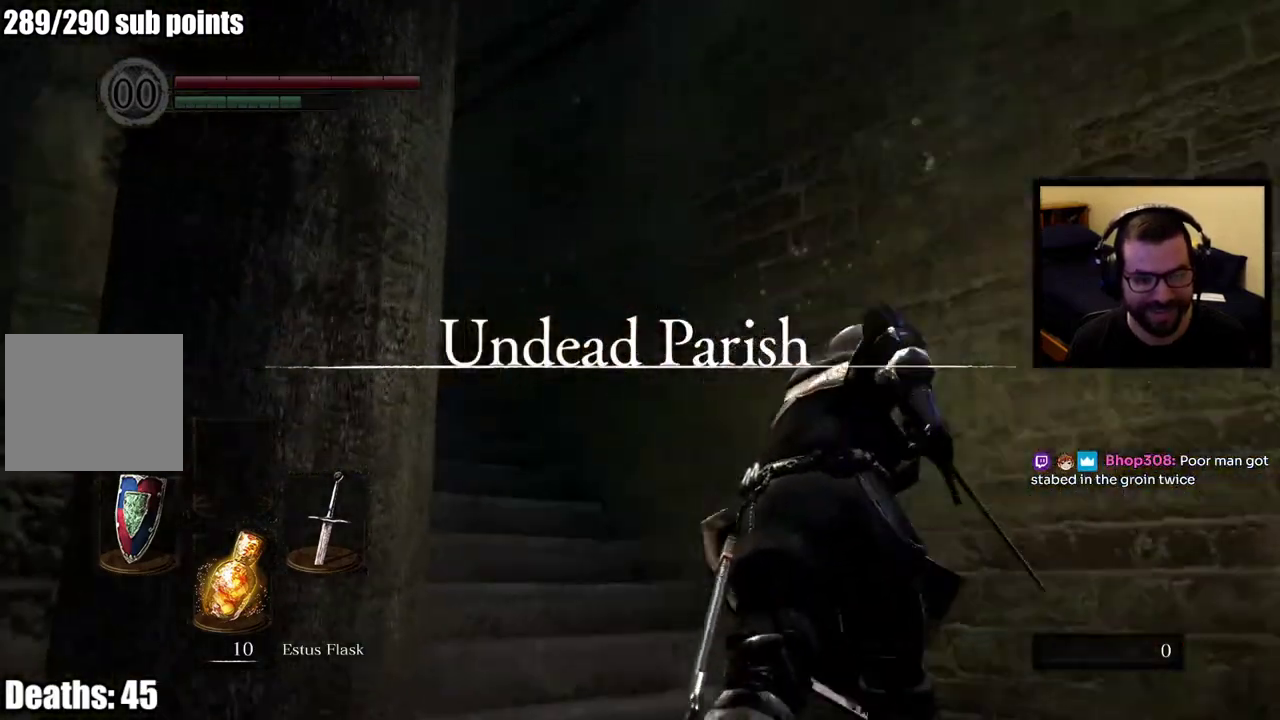
{"buttons": [], "left_stick": "up", "right_stick": "center", "events": [[217, "right_stick", "center"], [450, "CIRCLE", "up"]]}
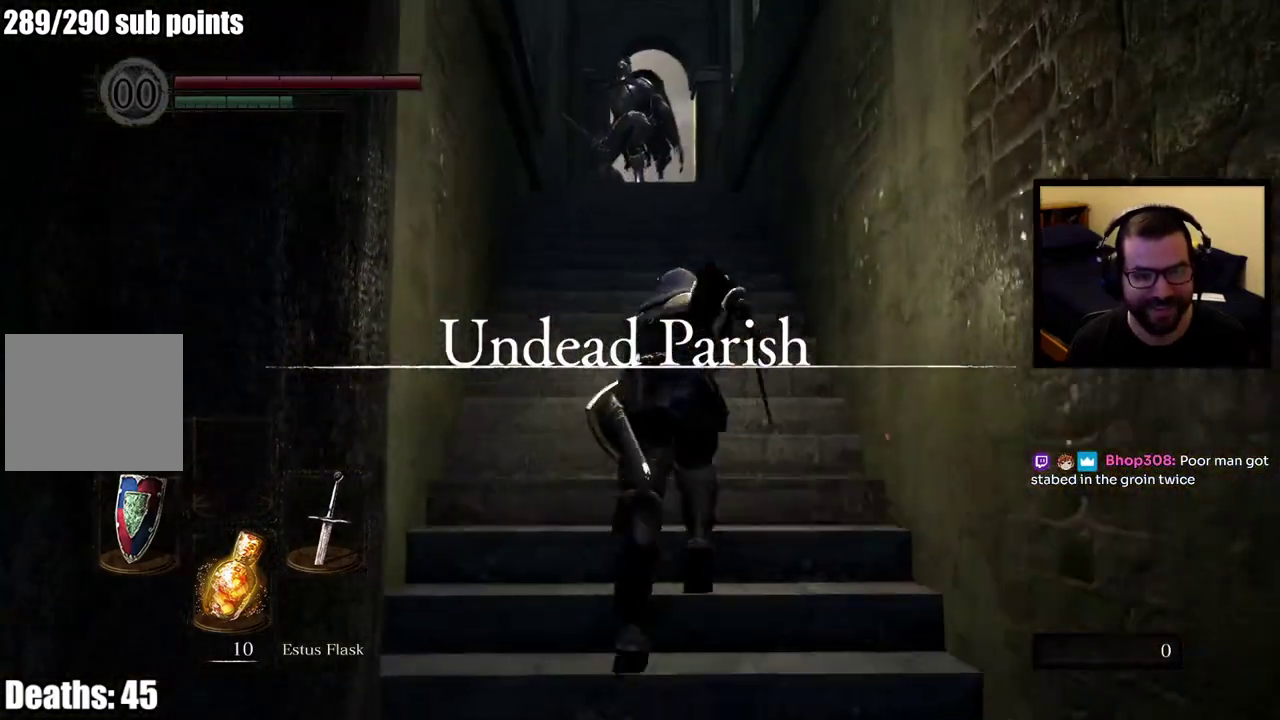
{"buttons": [], "left_stick": "up", "right_stick": "center", "events": [[33, "R3", "down"], [133, "R3", "up"]]}
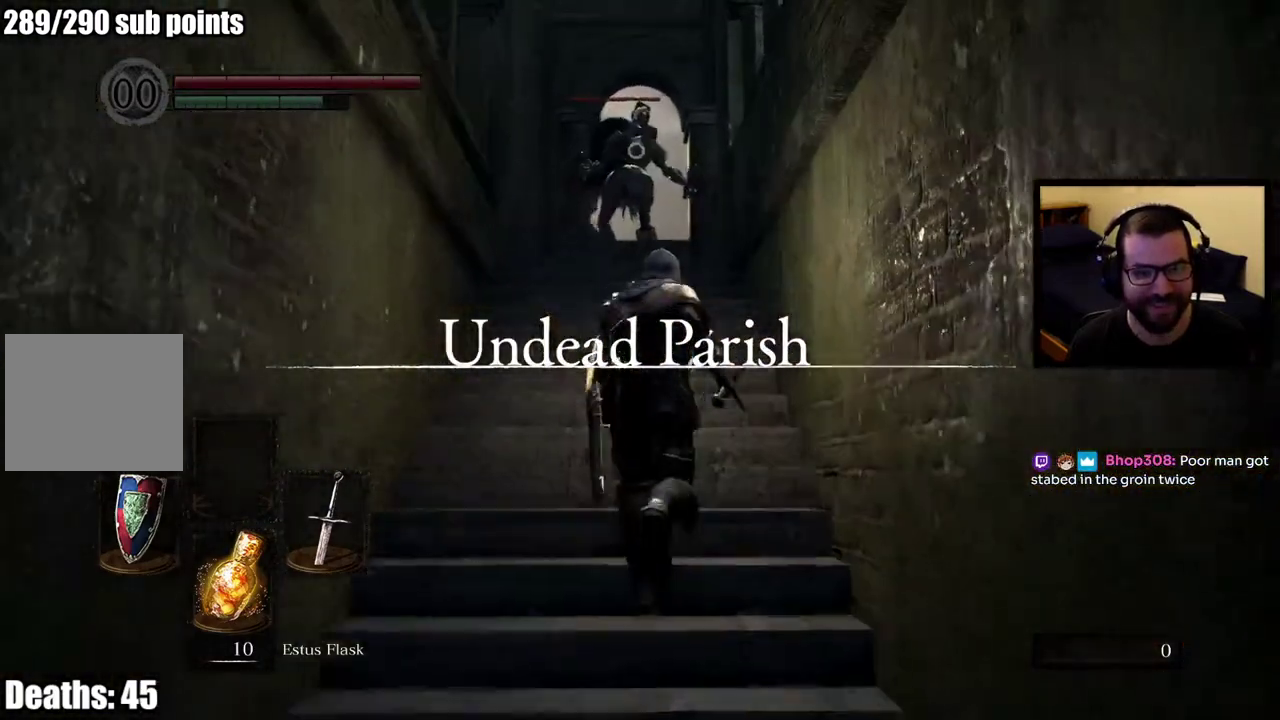
{"buttons": [], "left_stick": "up", "right_stick": "center", "events": []}
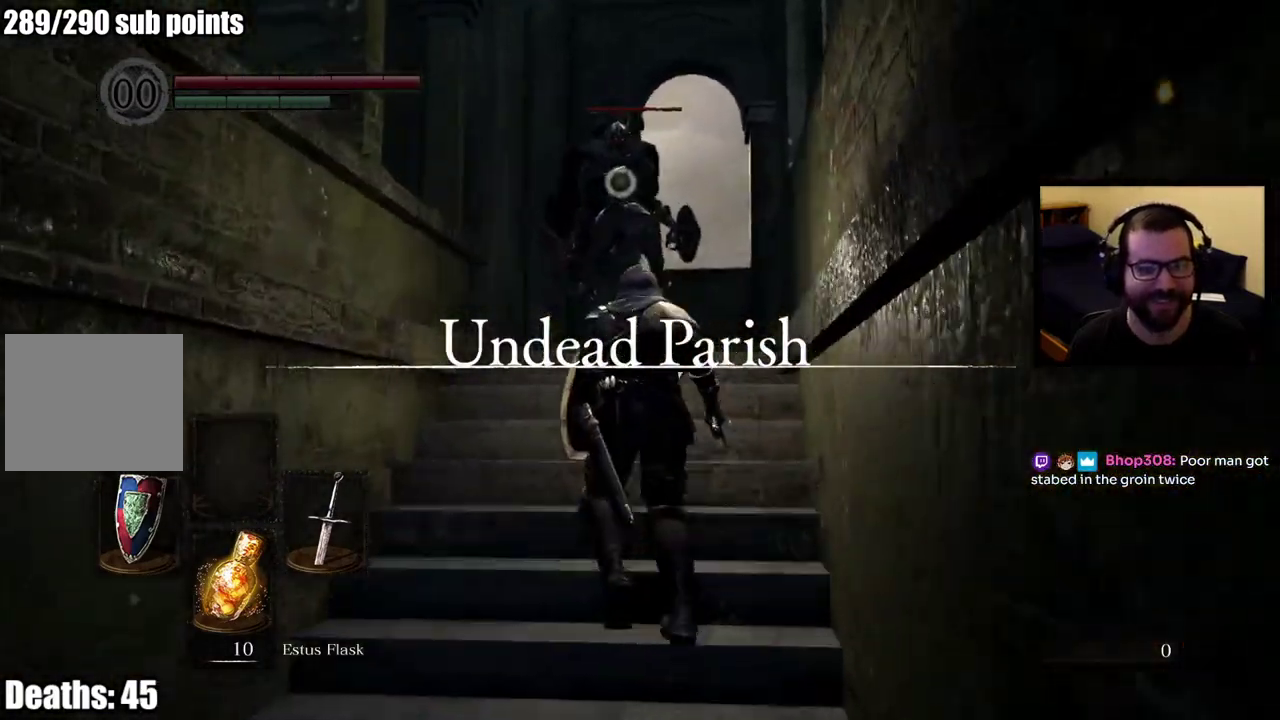
{"buttons": [], "left_stick": "center", "right_stick": "center", "events": [[300, "left_stick", "center"]]}
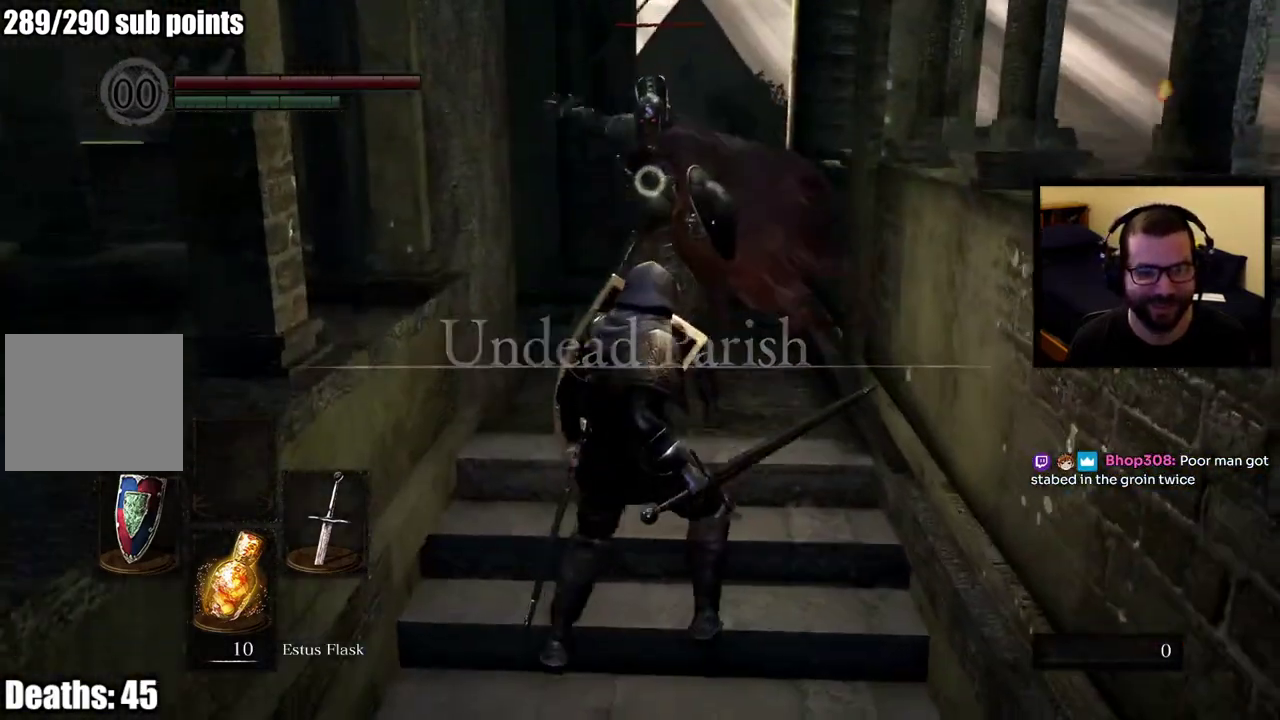
{"buttons": [], "left_stick": "up", "right_stick": "center", "events": [[150, "left_stick", "up"], [167, "L2", "down"], [317, "L2", "up"]]}
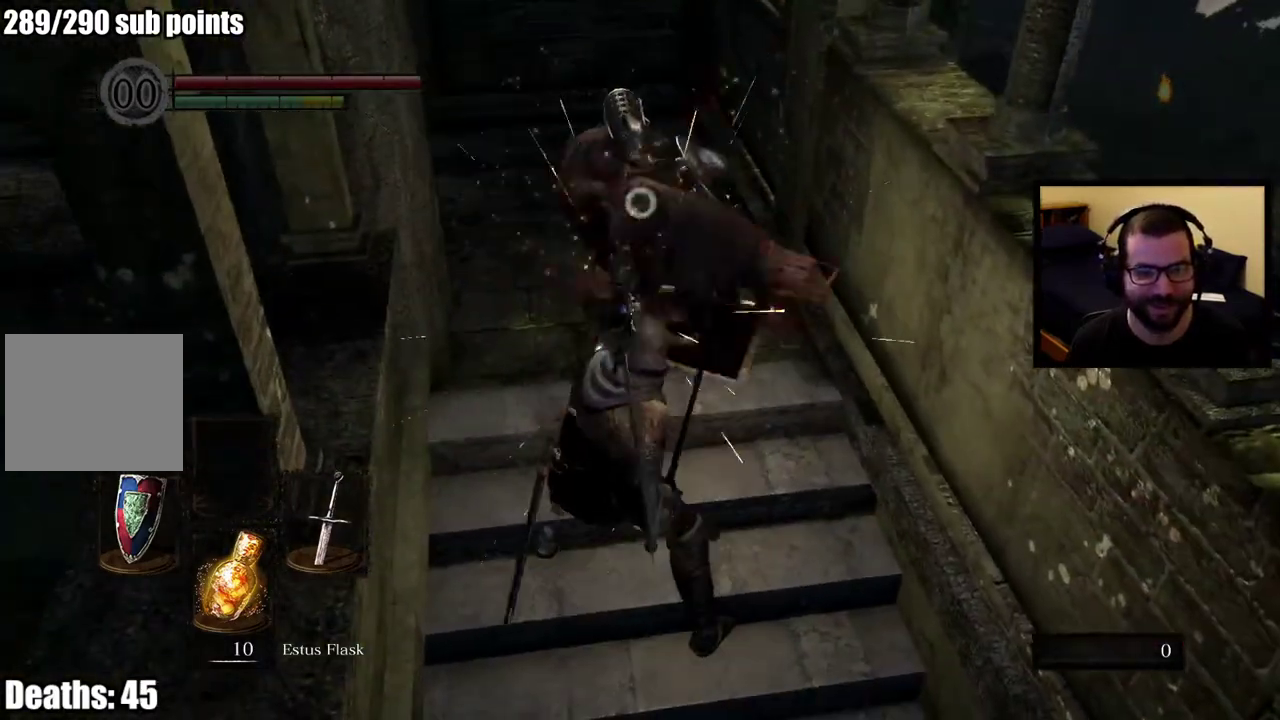
{"buttons": [], "left_stick": "center", "right_stick": "center", "events": [[300, "left_stick", "center"]]}
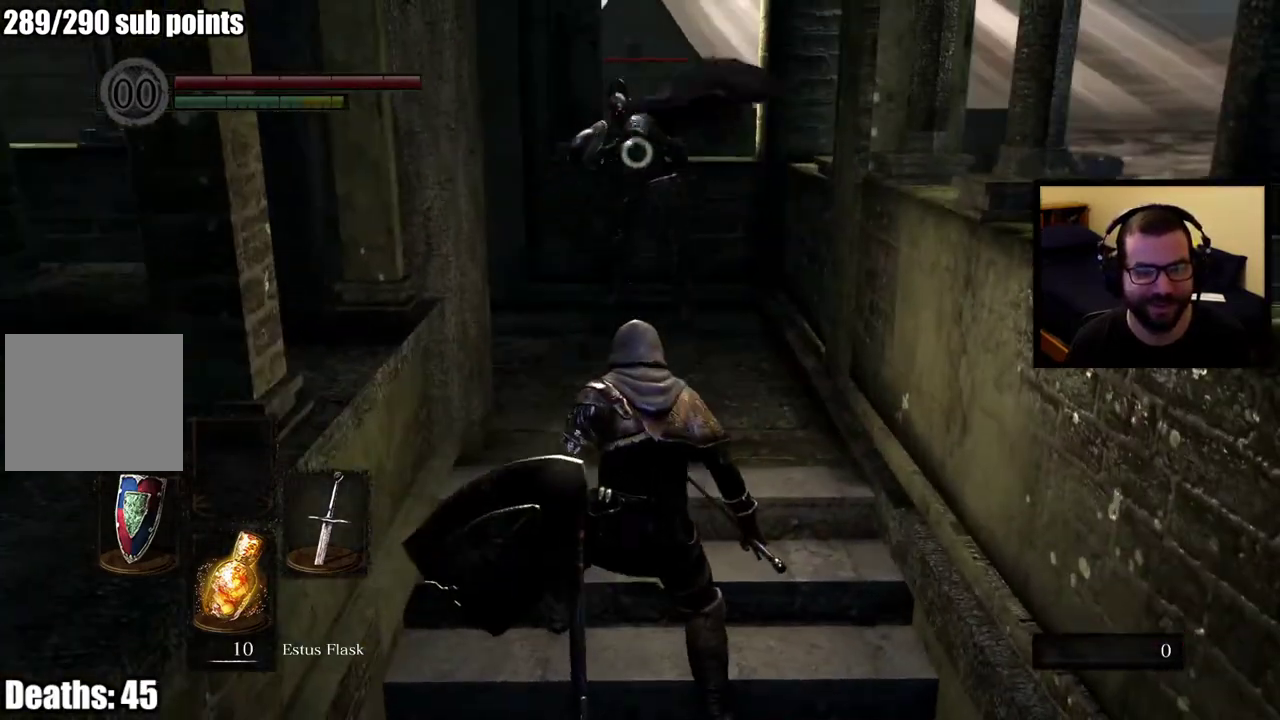
{"buttons": [], "left_stick": "up", "right_stick": "center", "events": [[33, "left_stick", "up-right"], [300, "left_stick", "up"]]}
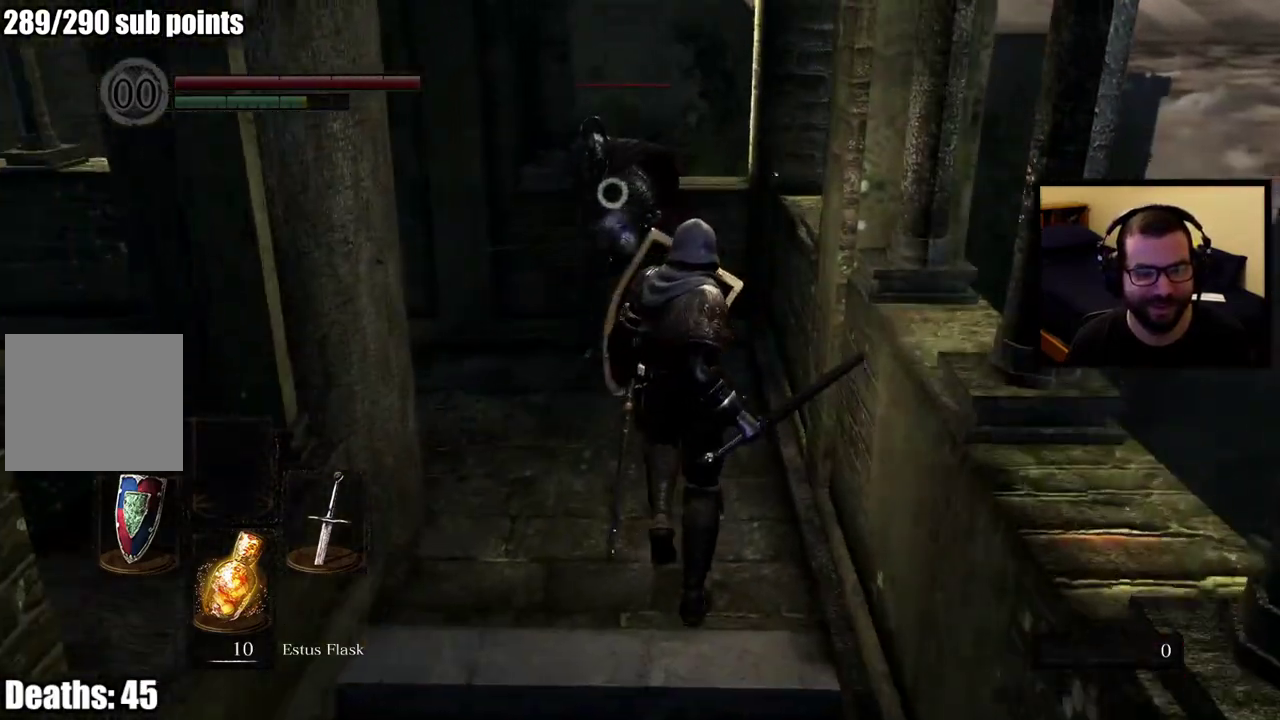
{"buttons": [], "left_stick": "center", "right_stick": "center", "events": [[17, "left_stick", "center"]]}
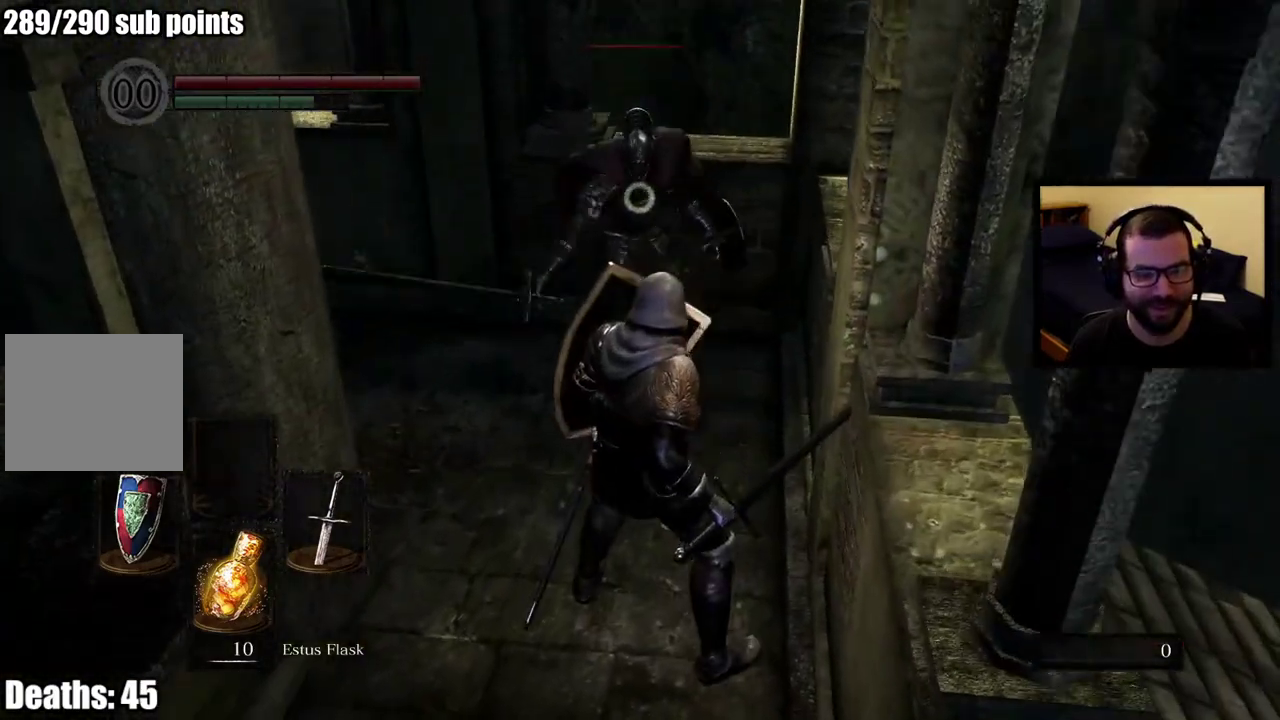
{"buttons": [], "left_stick": "center", "right_stick": "center", "events": [[167, "left_stick", "up"], [417, "left_stick", "center"]]}
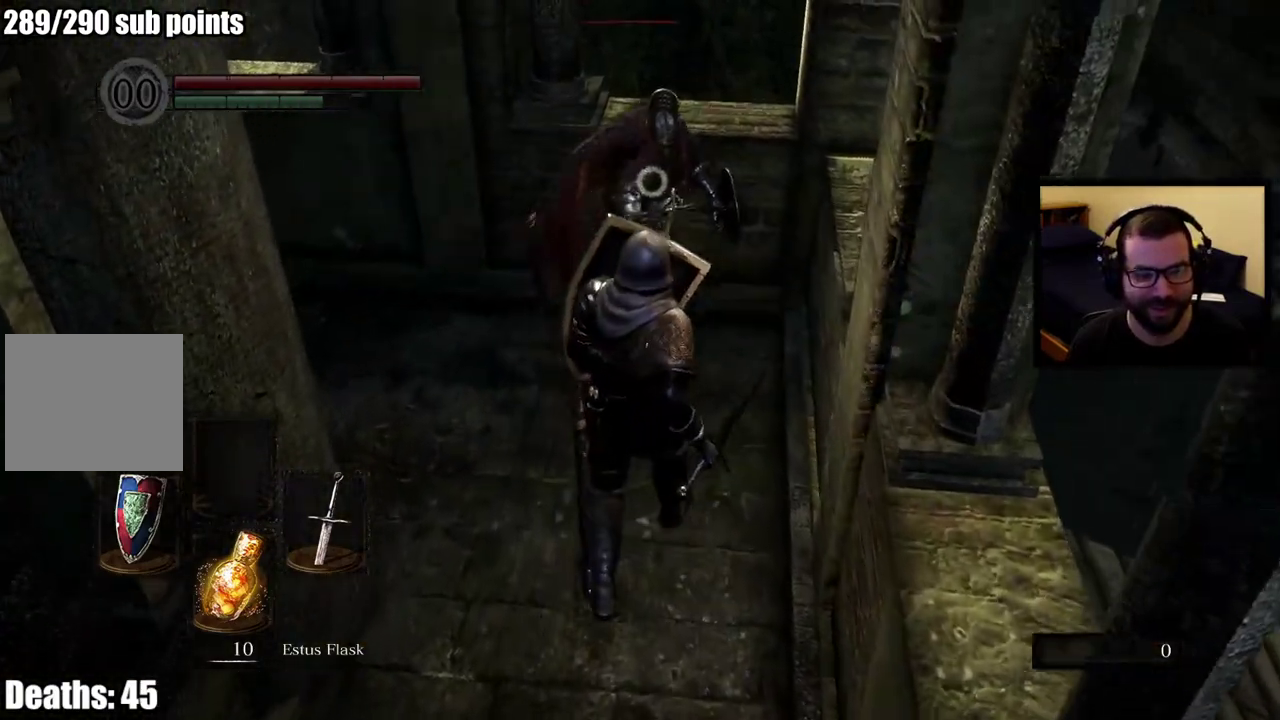
{"buttons": [], "left_stick": "up", "right_stick": "center", "events": [[500, "left_stick", "up"]]}
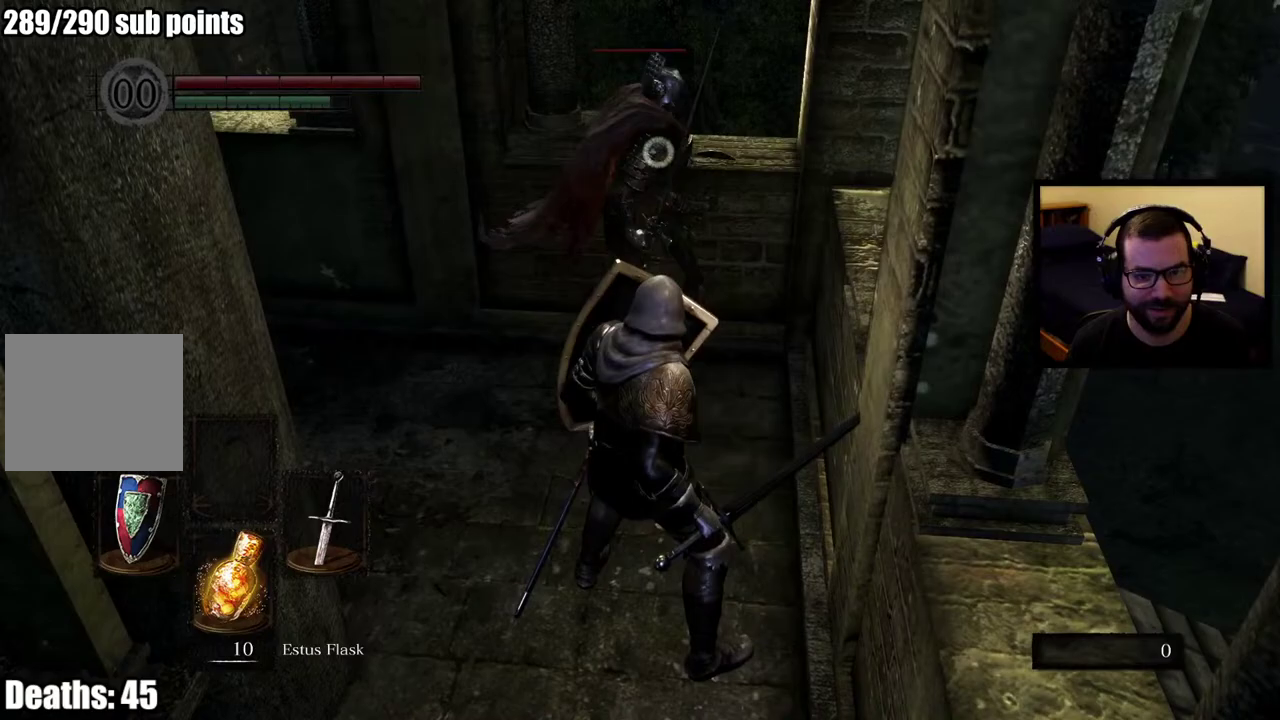
{"buttons": [], "left_stick": "center", "right_stick": "center", "events": [[283, "left_stick", "center"]]}
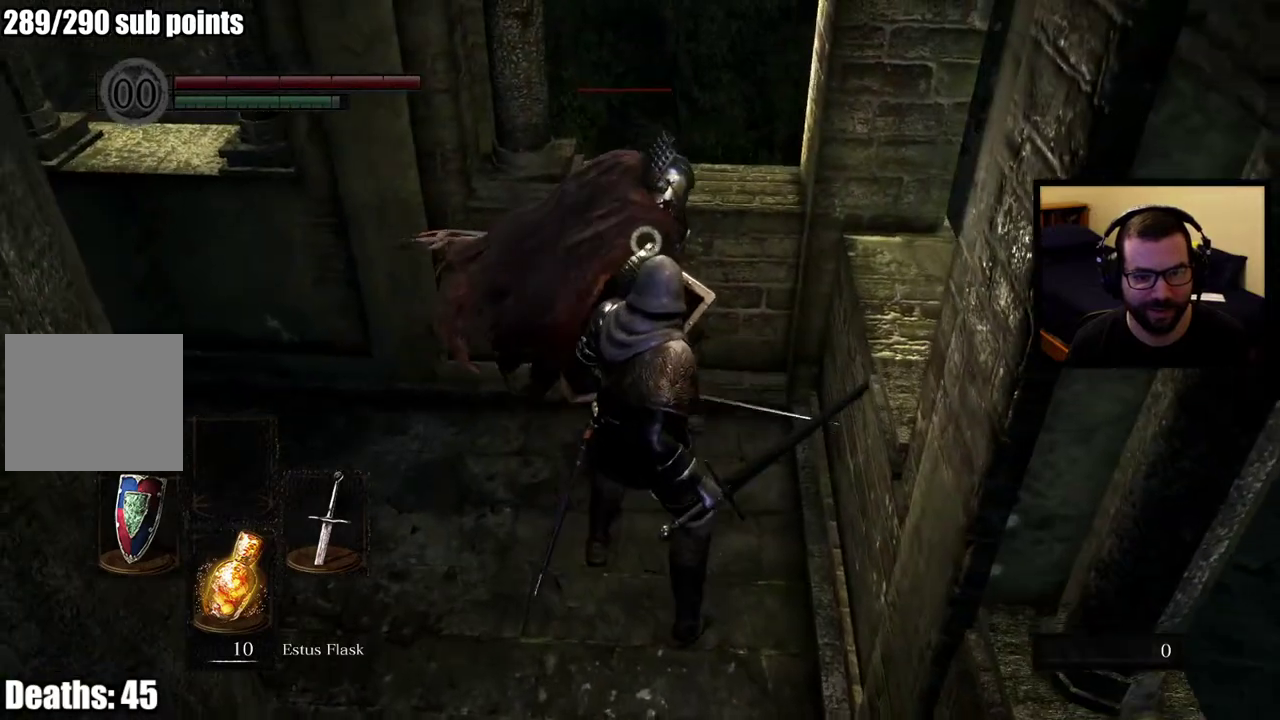
{"buttons": [], "left_stick": "center", "right_stick": "center", "events": []}
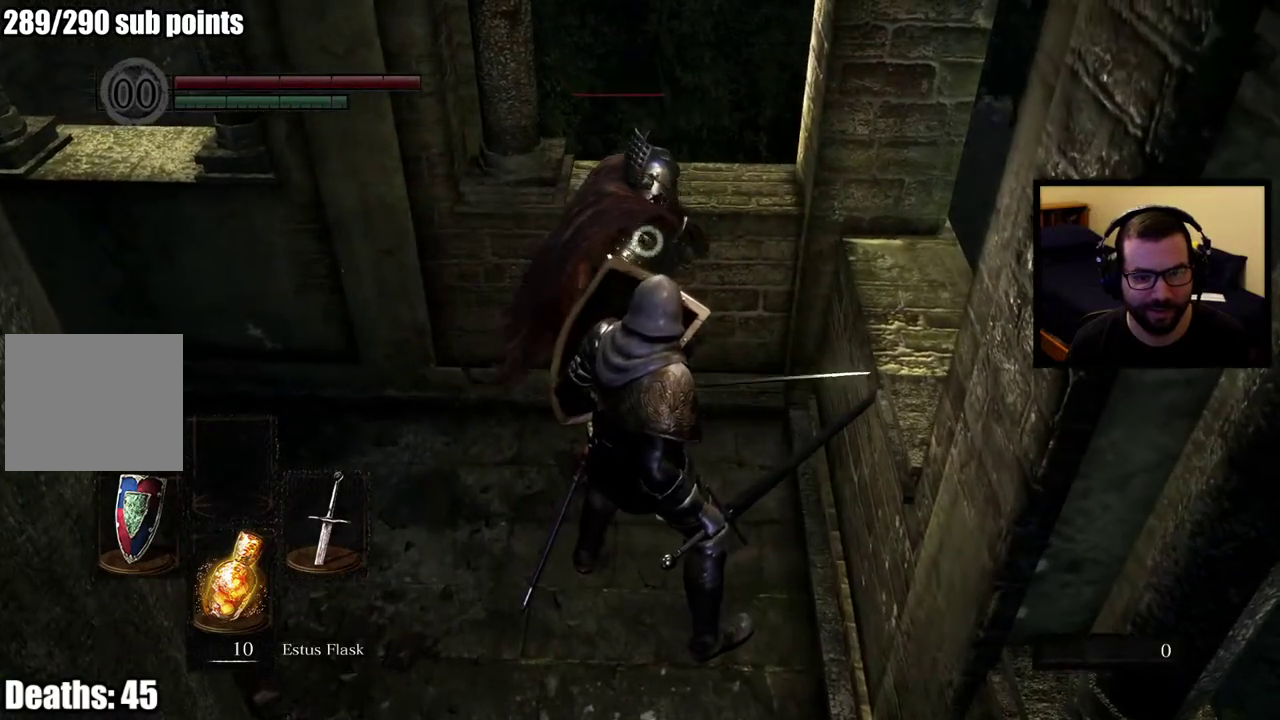
{"buttons": [], "left_stick": "center", "right_stick": "center", "events": []}
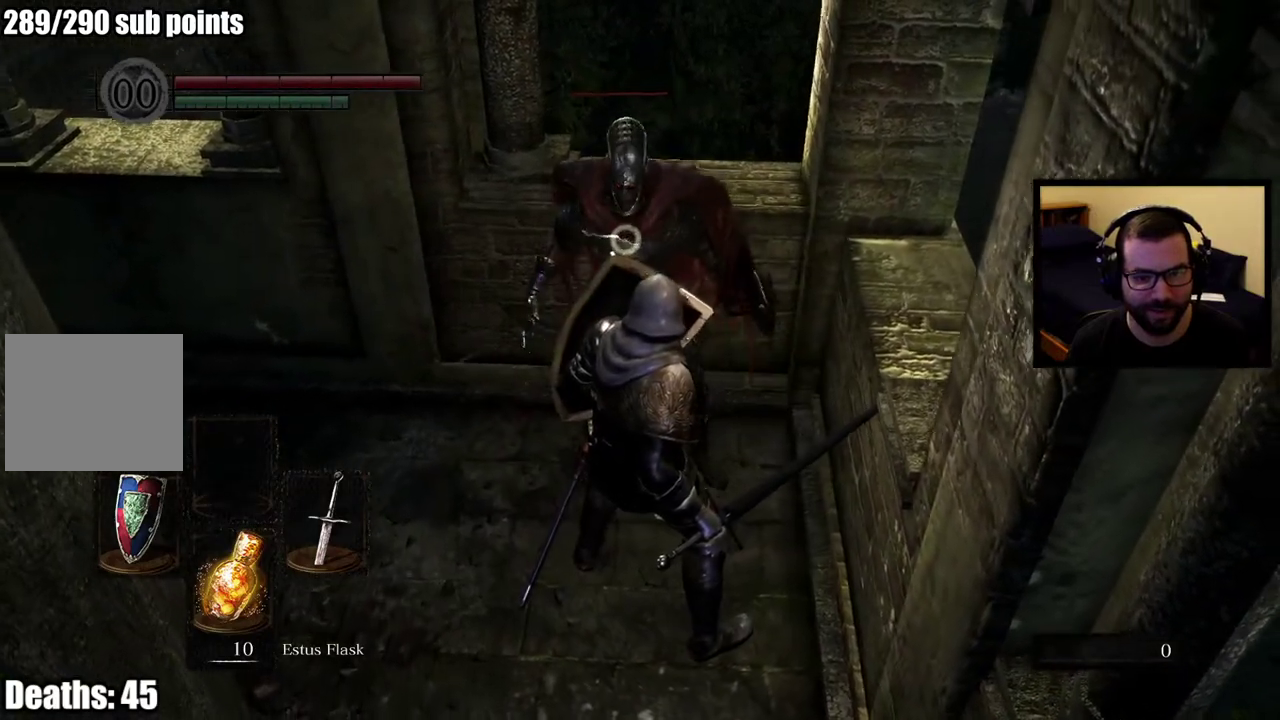
{"buttons": ["L2"], "left_stick": "center", "right_stick": "center", "events": [[417, "L2", "down"]]}
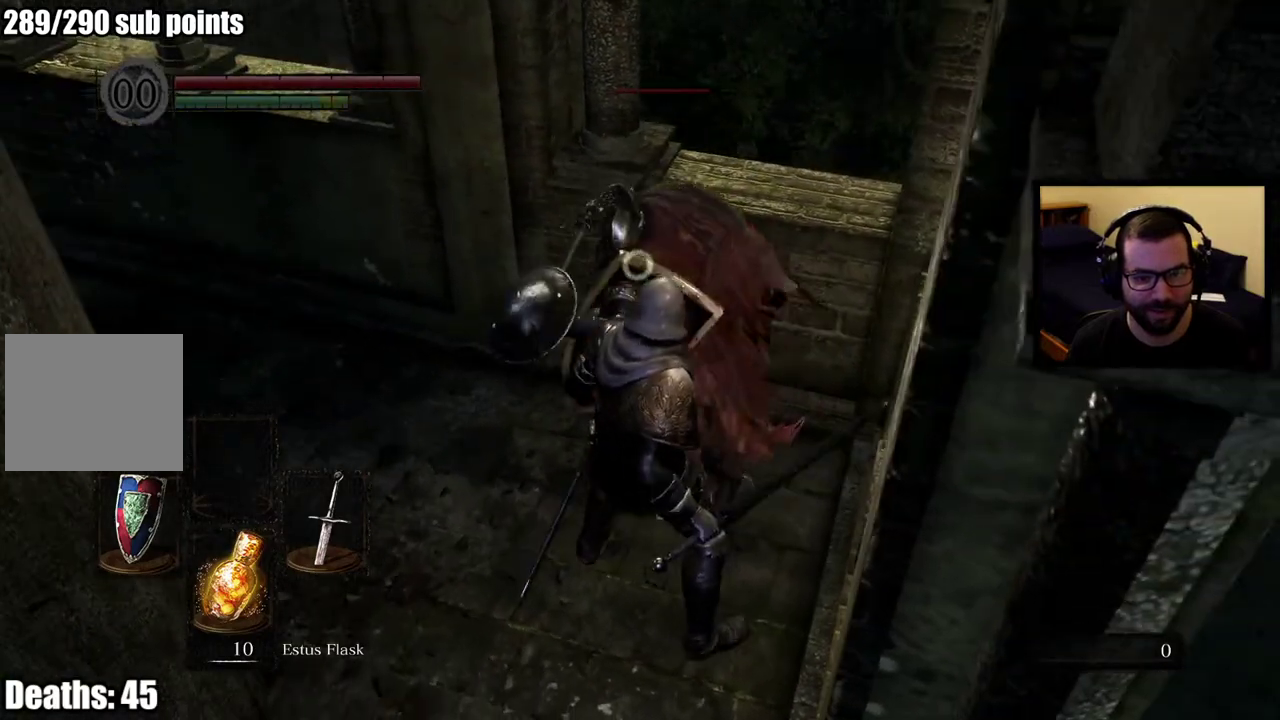
{"buttons": [], "left_stick": "center", "right_stick": "center", "events": [[50, "L2", "up"]]}
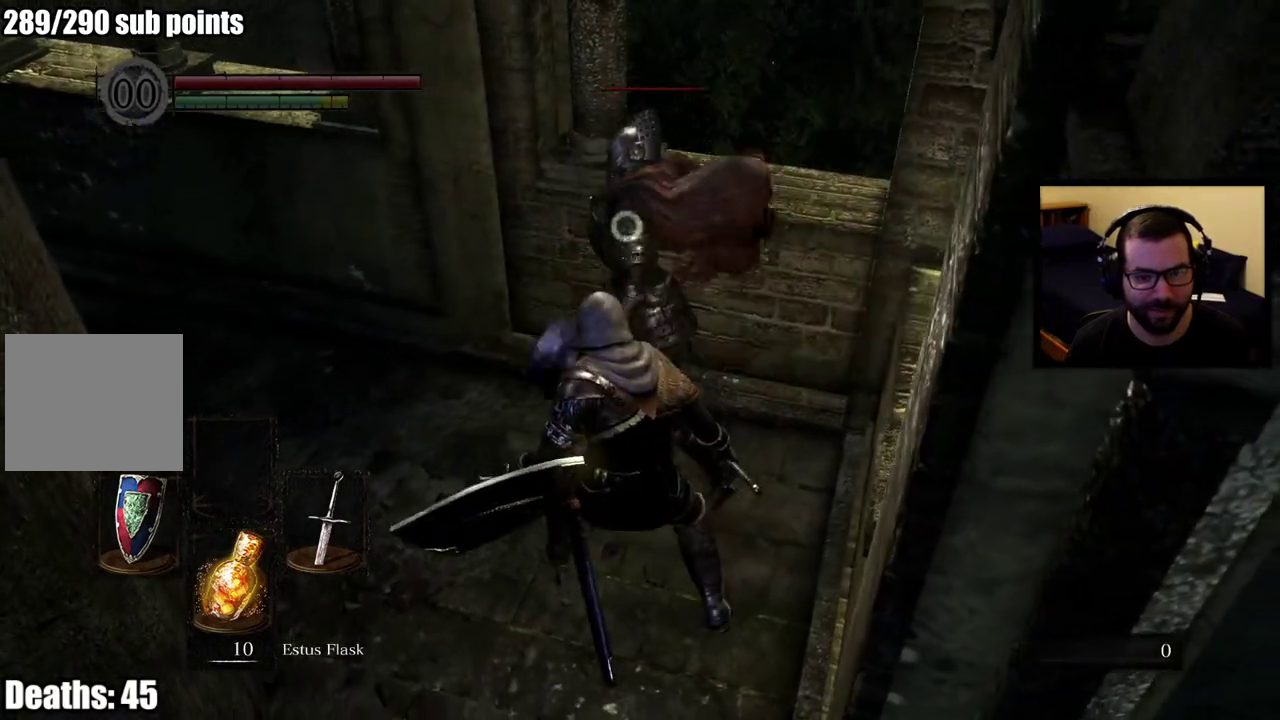
{"buttons": [], "left_stick": "up", "right_stick": "center", "events": [[400, "left_stick", "up"]]}
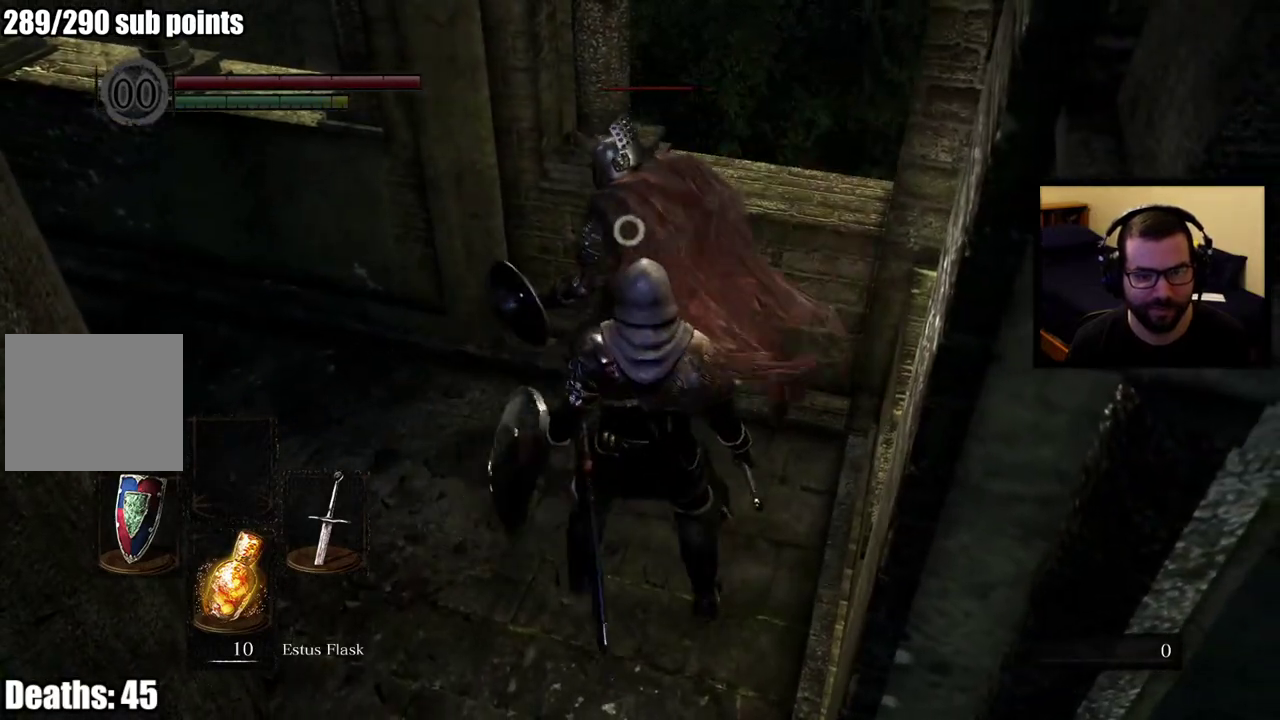
{"buttons": [], "left_stick": "center", "right_stick": "center", "events": [[133, "left_stick", "center"]]}